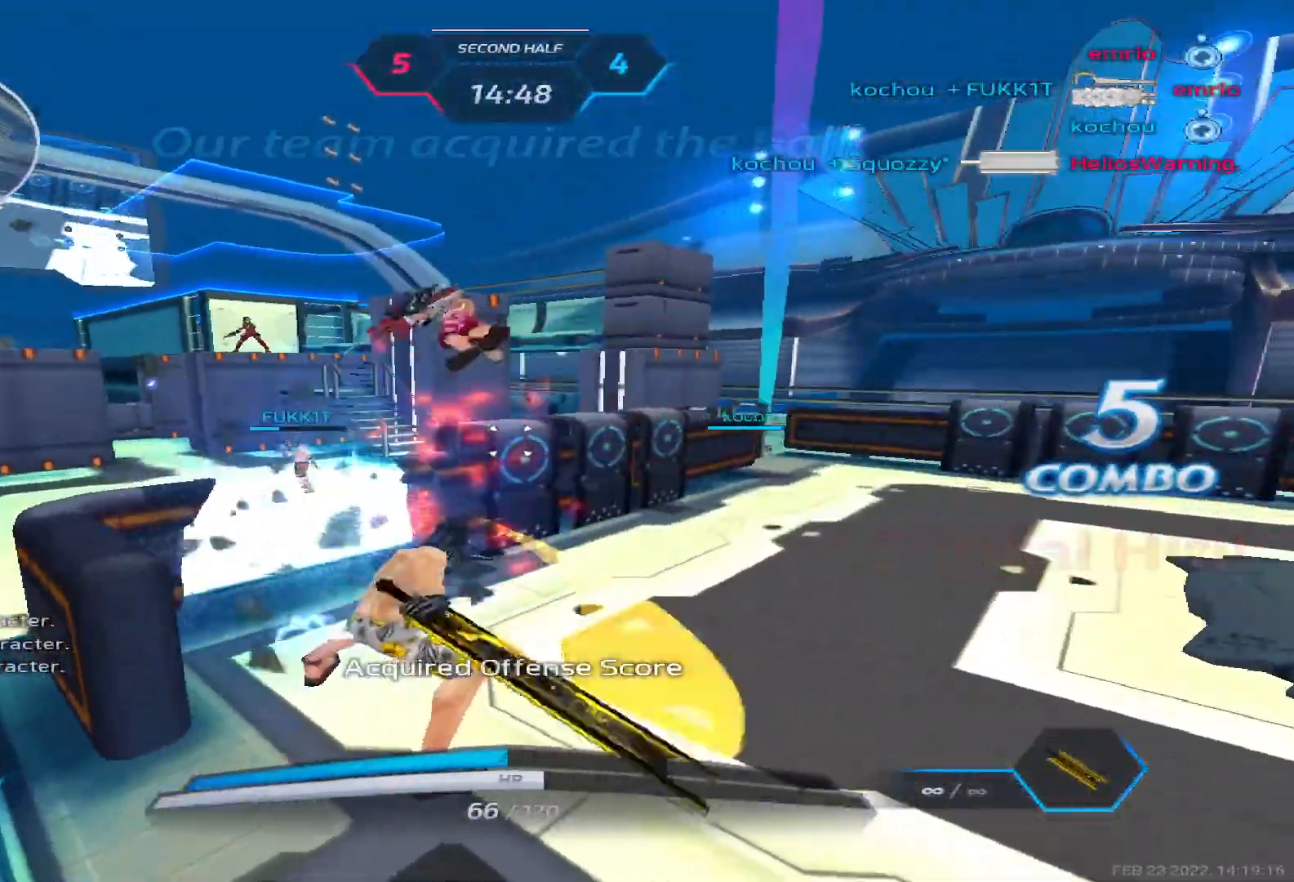
Gameplay with keyboard; each line is a JSON object with the keys held at the frame after it. "events" lists presses ("down") and releases ("up") of "1", "2", "3", "4", "5", "a", "alt", "b", "c", "ctrl", "d", "e", "f", "g", "q", "r", "s", "shift", "space", "t", "tab", "v", "w", "x" and "z" between this image and that frame as [ms after this image, input, new state], when the widget could be followed in between. No other keys are recorded. Mouse input is not recorded.
{"keys": ["space", "w"], "events": [[333, "w", "down"], [400, "a", "up"], [417, "space", "down"], [417, "w", "up"], [467, "w", "down"]]}
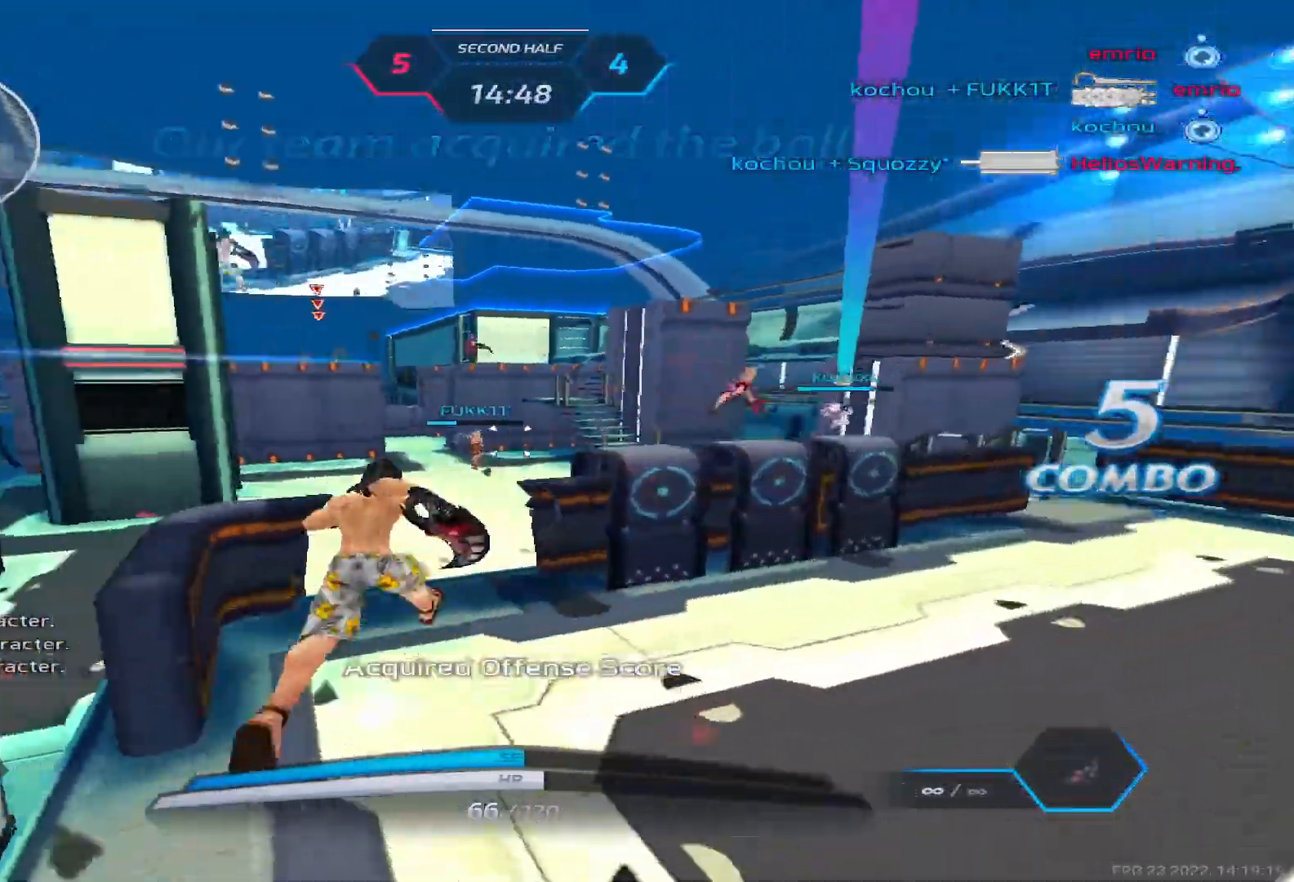
{"keys": ["w"], "events": [[17, "space", "up"]]}
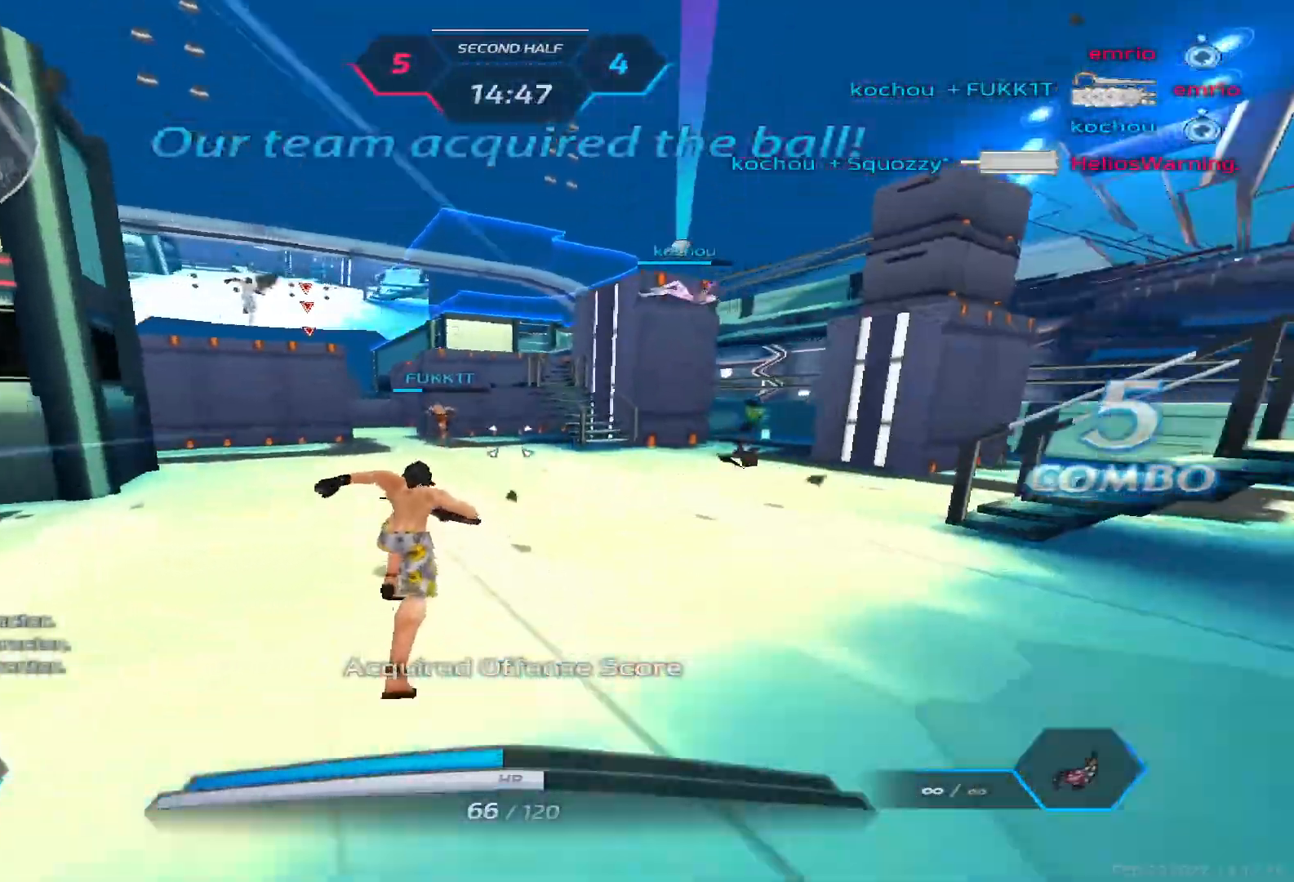
{"keys": ["w"], "events": []}
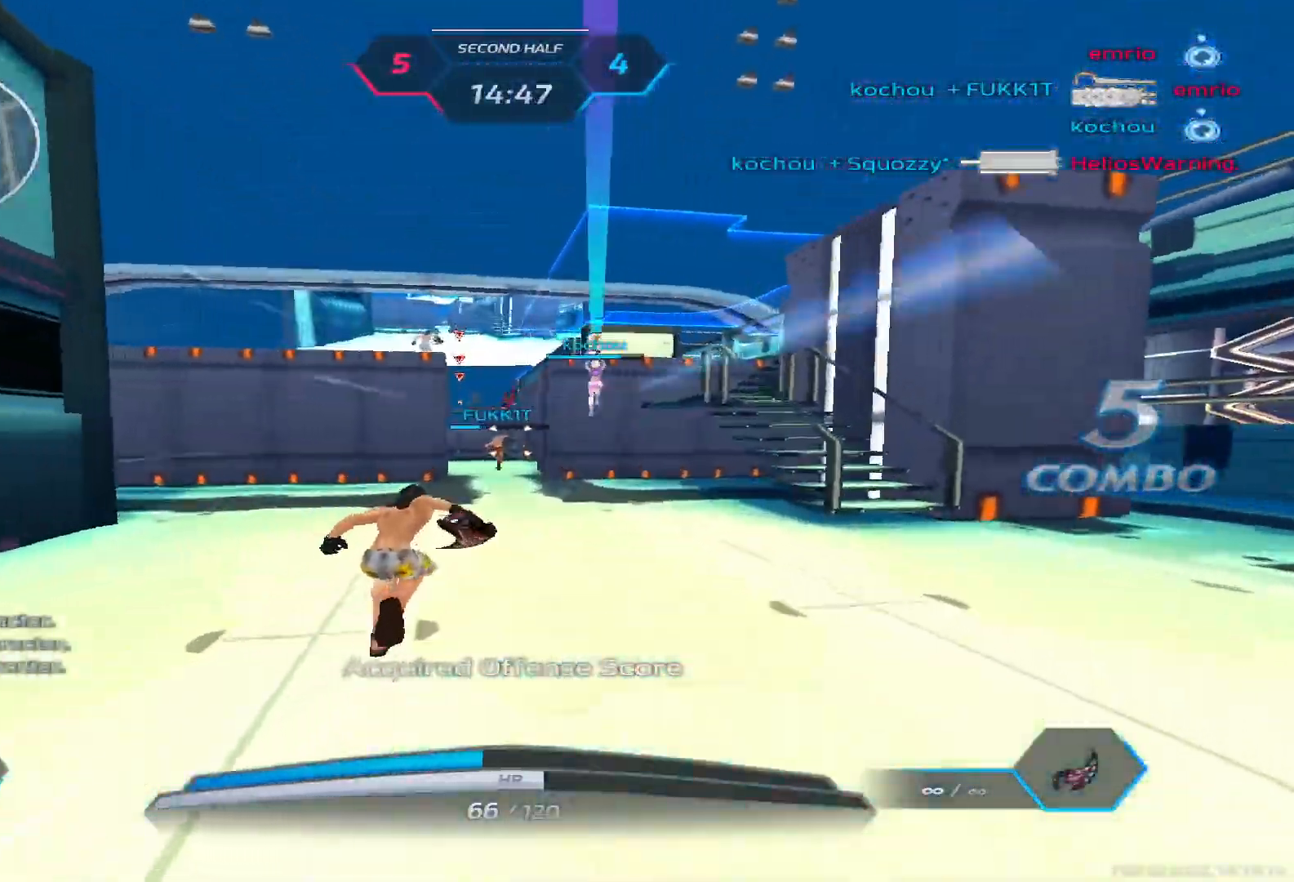
{"keys": ["w"], "events": []}
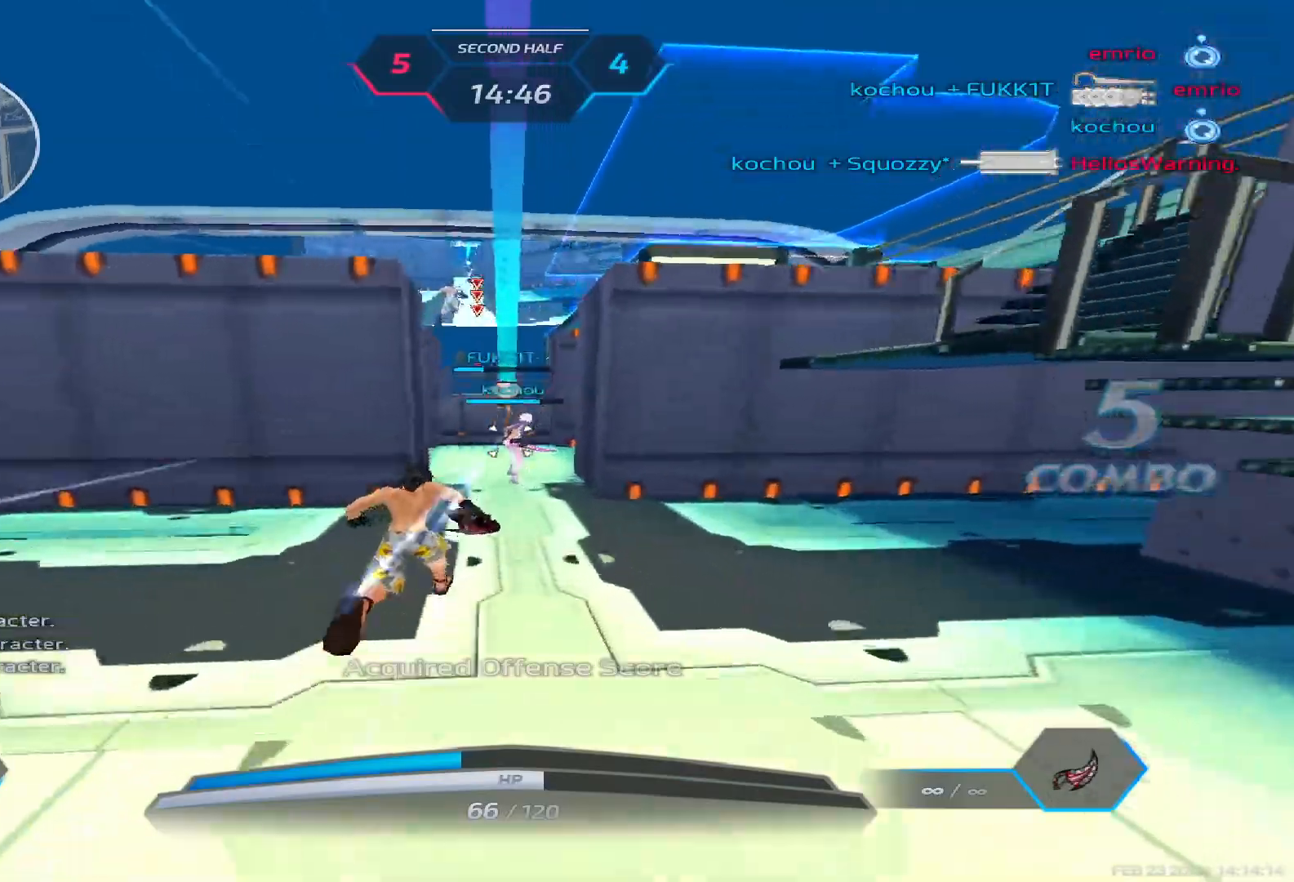
{"keys": ["w"], "events": []}
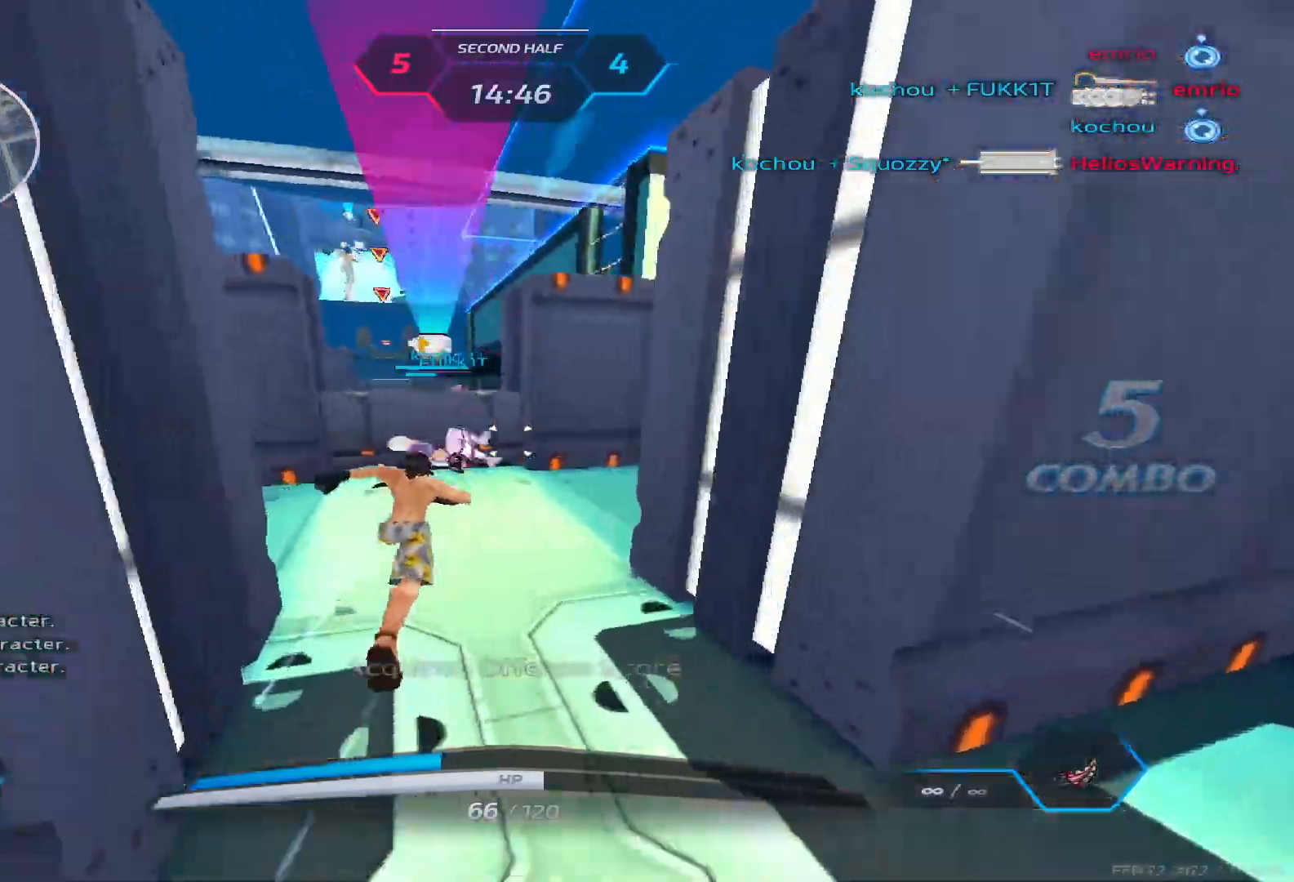
{"keys": [], "events": [[317, "space", "down"], [350, "w", "up"], [400, "w", "down"], [450, "space", "up"], [467, "w", "up"]]}
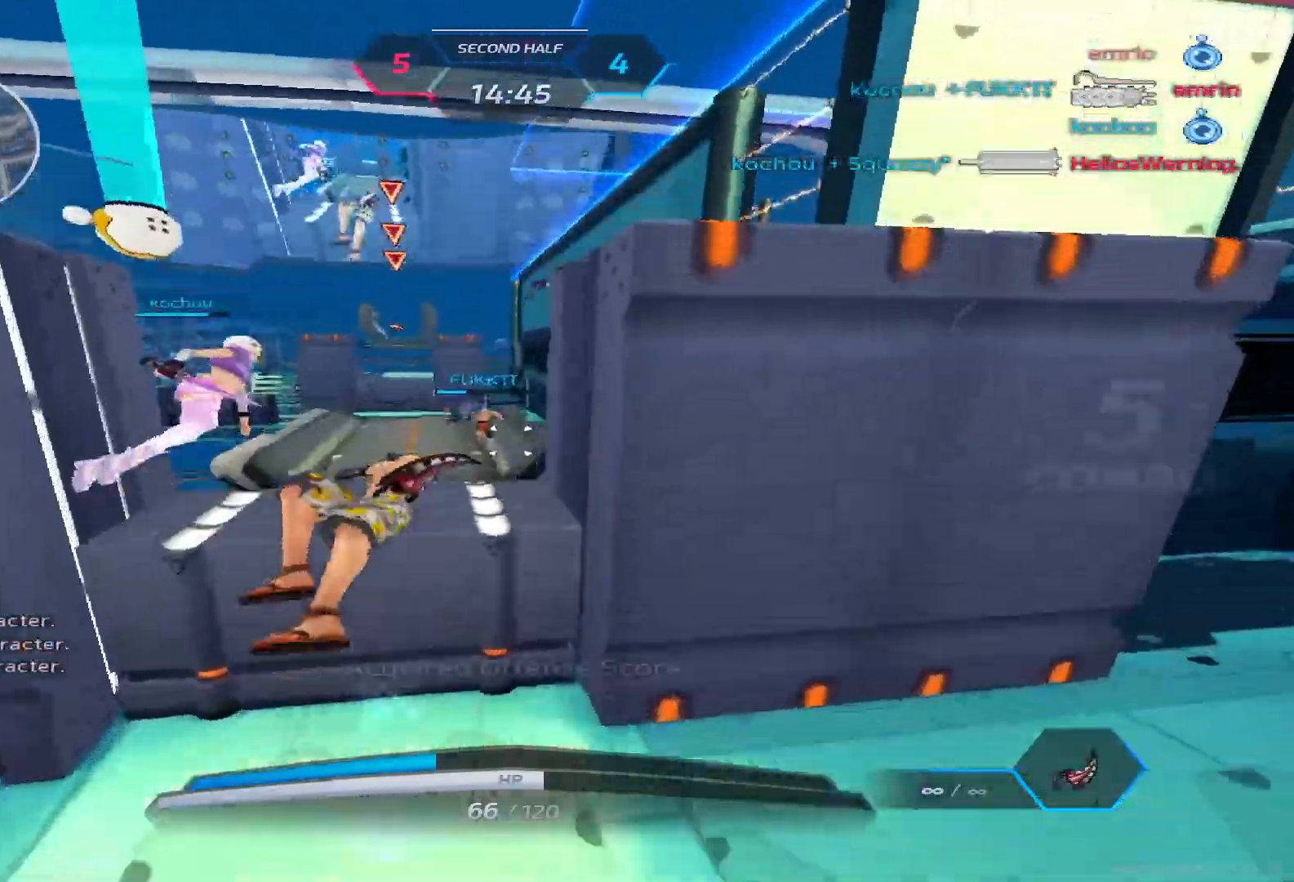
{"keys": ["w"], "events": [[33, "w", "down"], [150, "space", "down"], [317, "space", "up"]]}
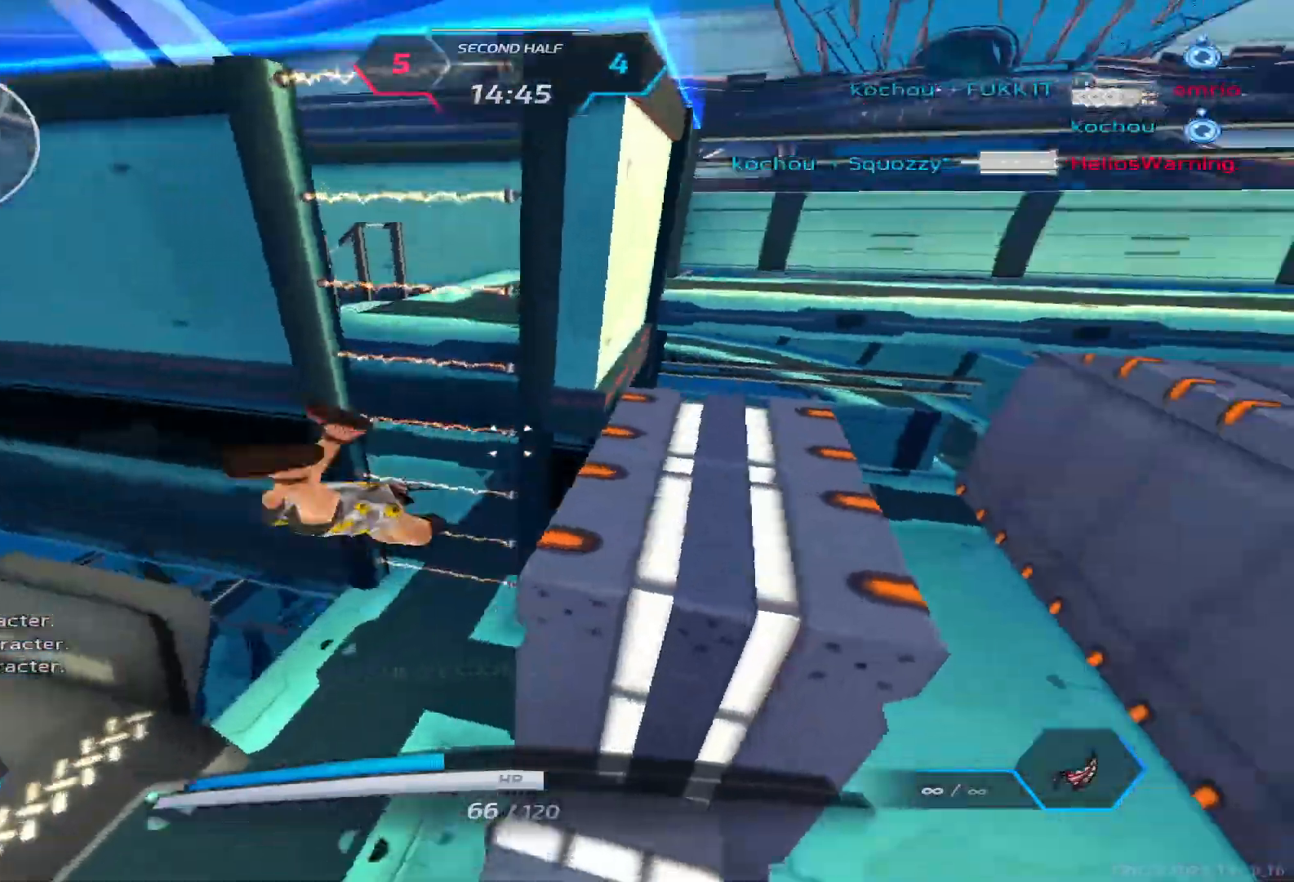
{"keys": ["space", "w"], "events": [[233, "space", "down"], [317, "space", "up"], [350, "space", "down"]]}
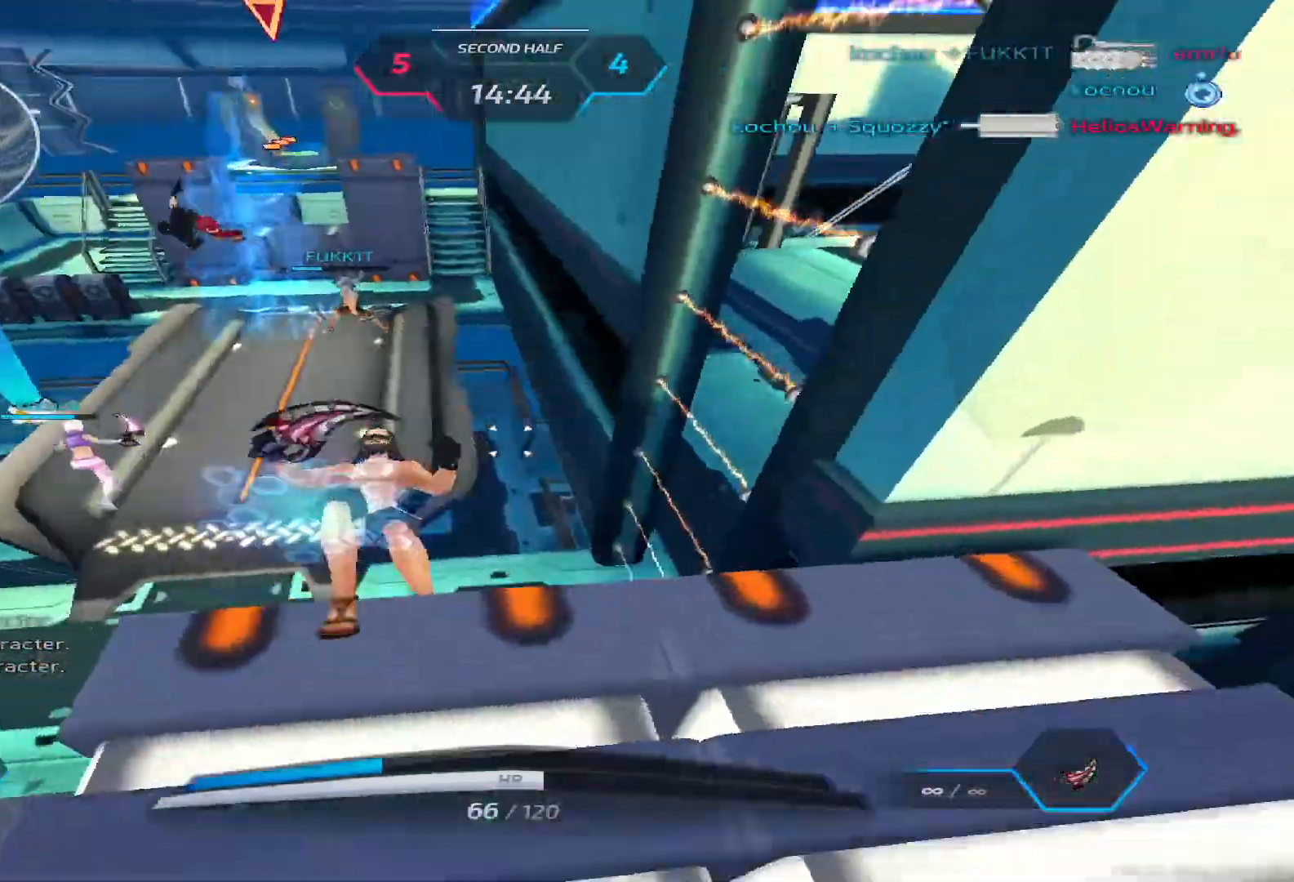
{"keys": ["w"], "events": [[67, "space", "up"]]}
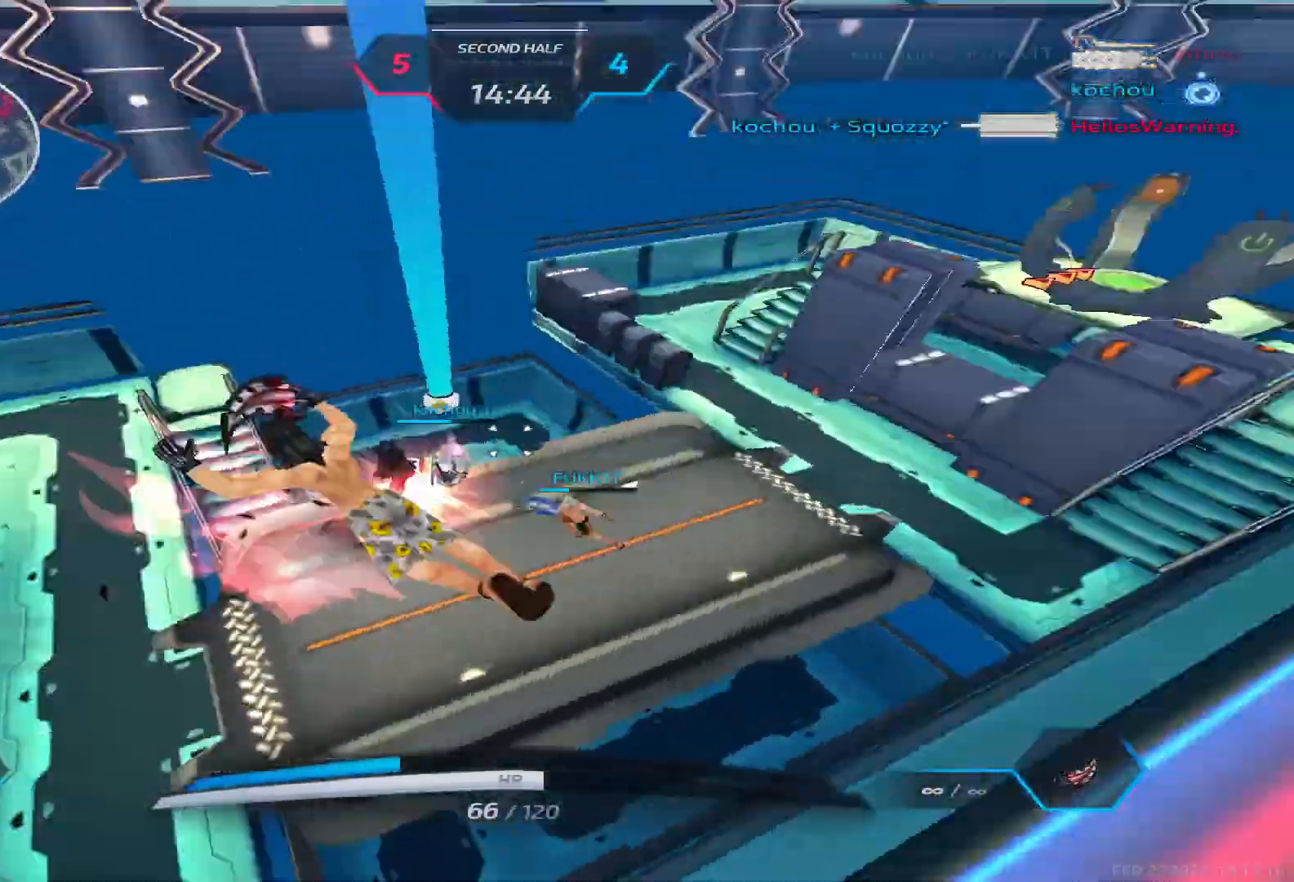
{"keys": ["w"], "events": [[50, "d", "down"], [117, "w", "up"], [217, "space", "down"], [250, "w", "down"], [283, "space", "up"], [300, "d", "up"], [317, "w", "up"], [350, "space", "down"], [350, "w", "down"], [450, "space", "up"]]}
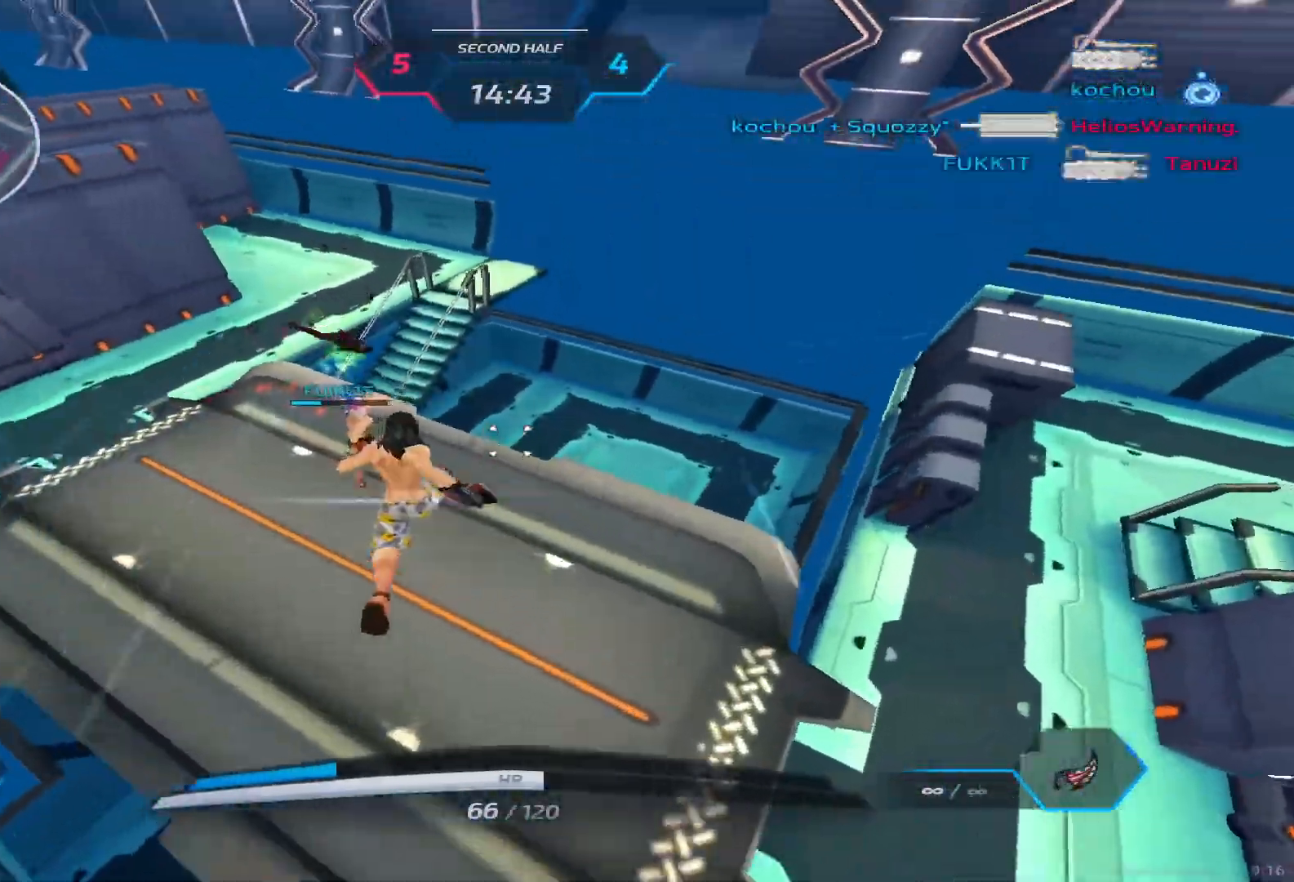
{"keys": ["a"], "events": [[283, "space", "down"], [333, "a", "down"], [333, "w", "up"], [383, "a", "up"], [450, "space", "up"], [483, "a", "down"]]}
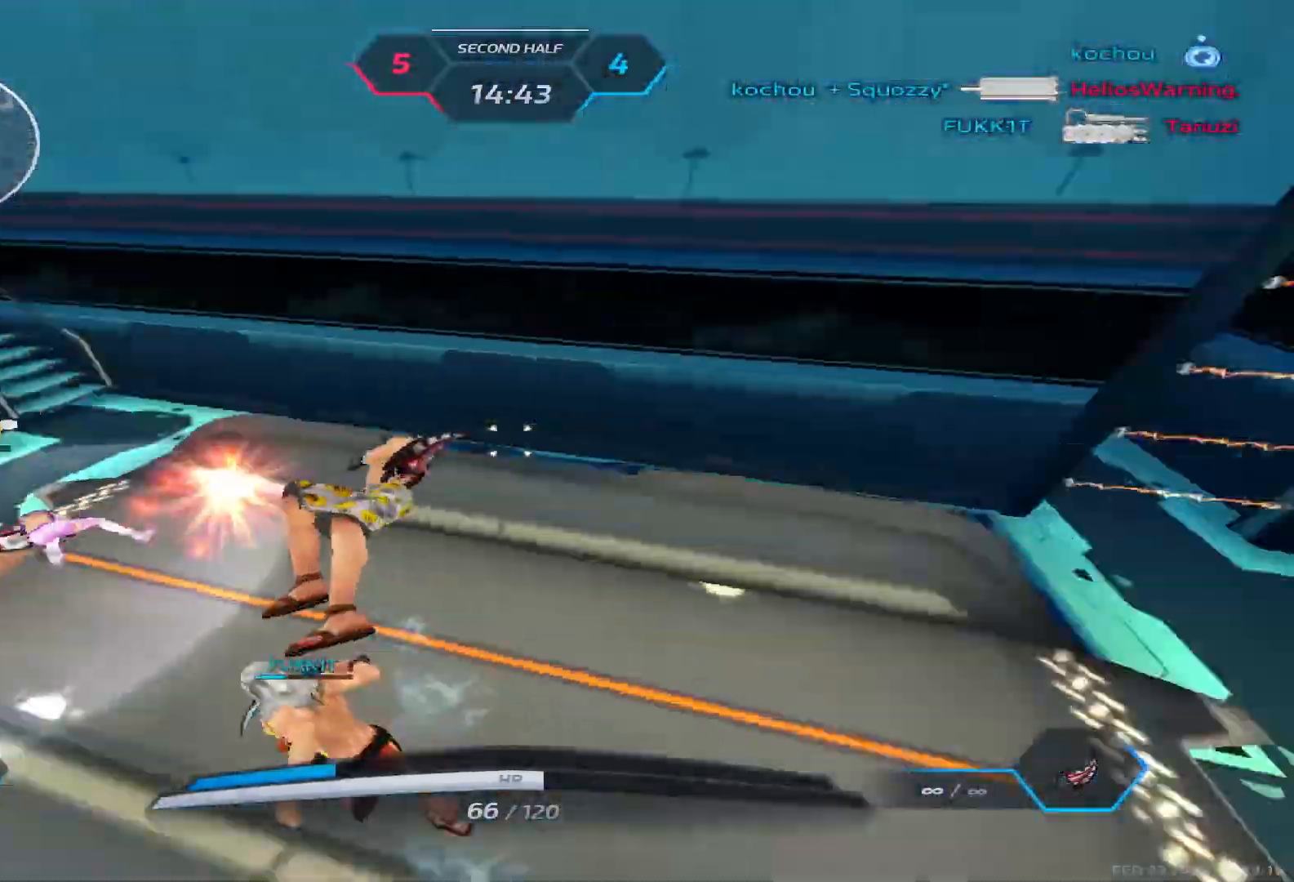
{"keys": ["w"], "events": [[17, "w", "down"], [83, "w", "up"], [150, "w", "down"], [267, "a", "up"]]}
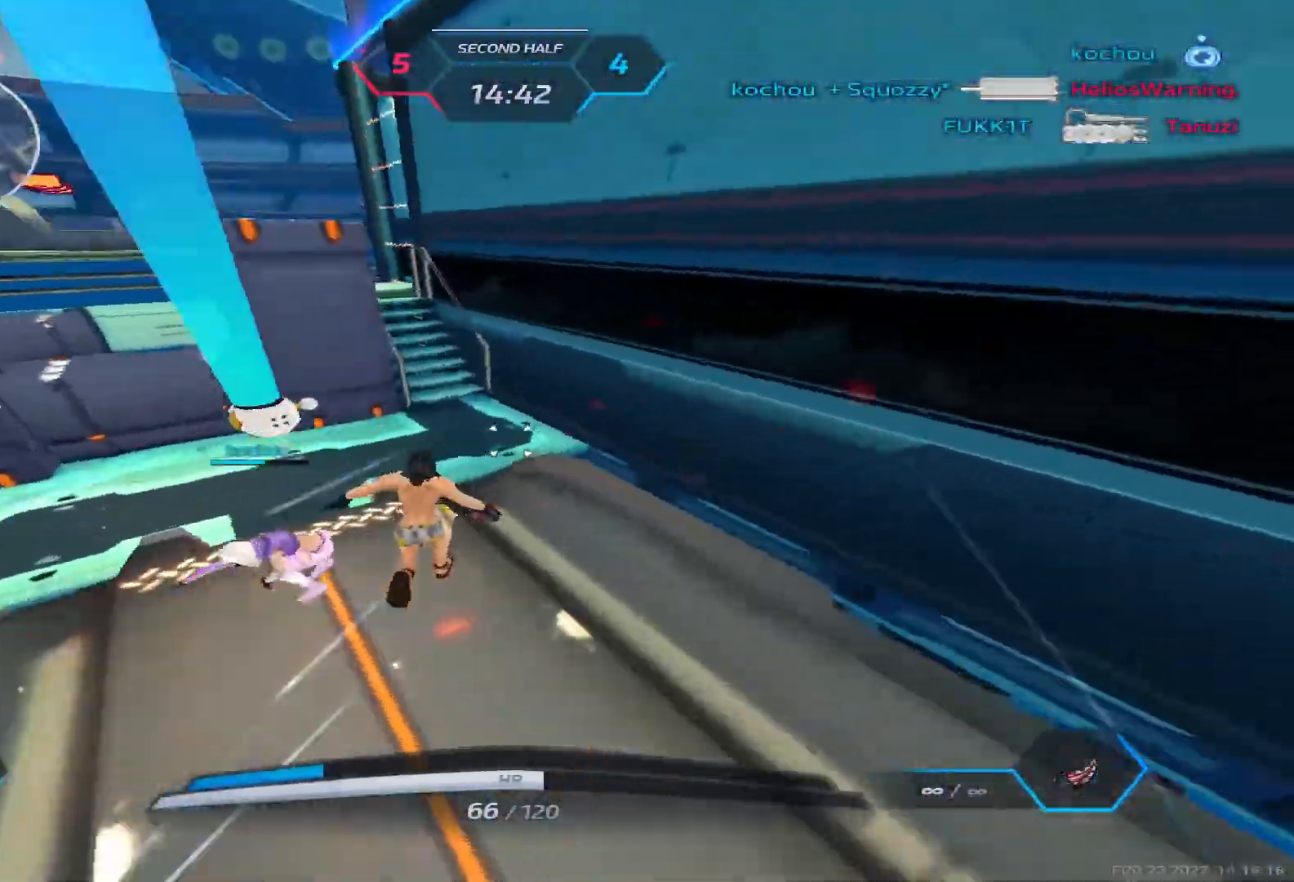
{"keys": ["w"], "events": [[300, "2", "down"], [383, "2", "up"]]}
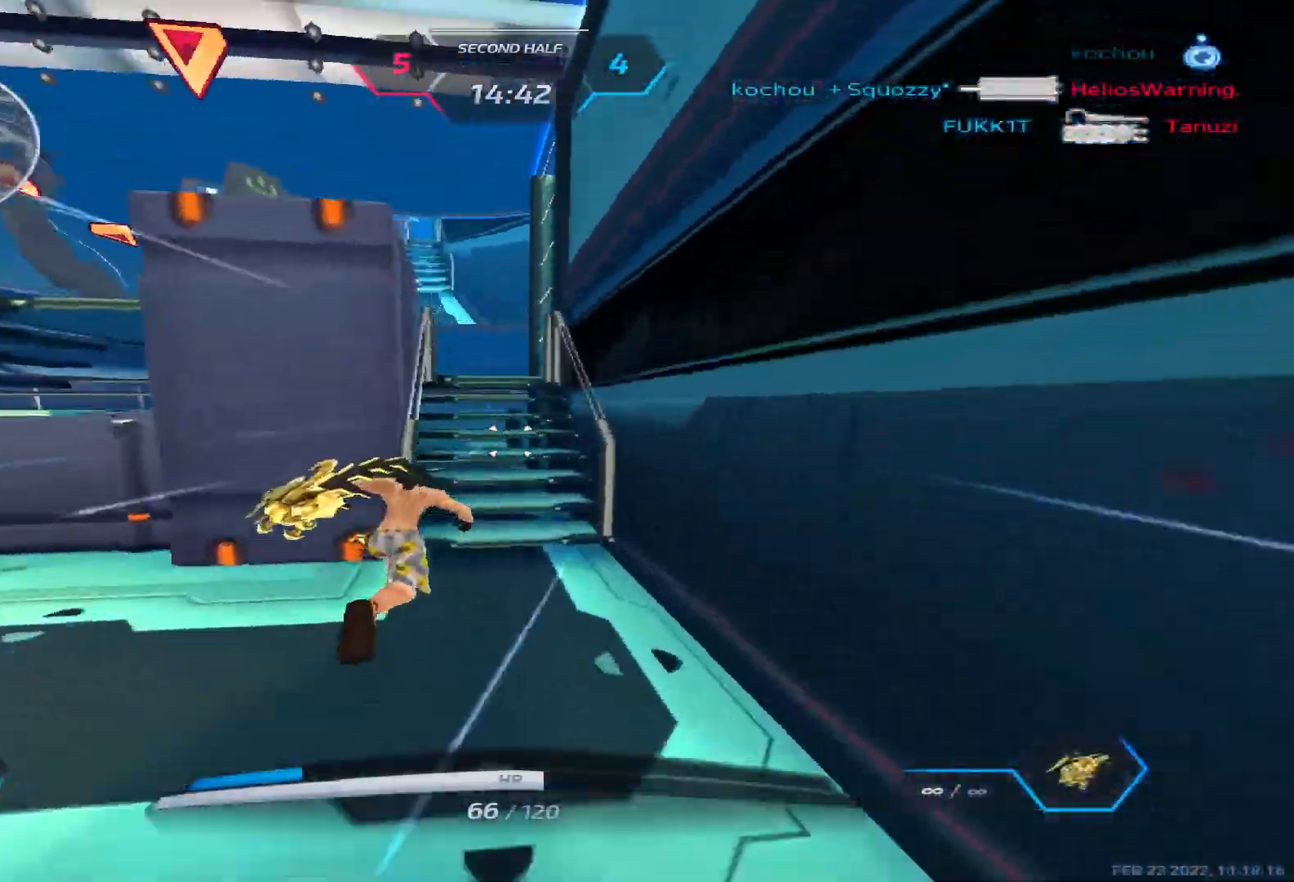
{"keys": ["a", "space"], "events": [[317, "space", "down"], [367, "a", "down"], [400, "space", "up"], [417, "w", "up"], [467, "space", "down"]]}
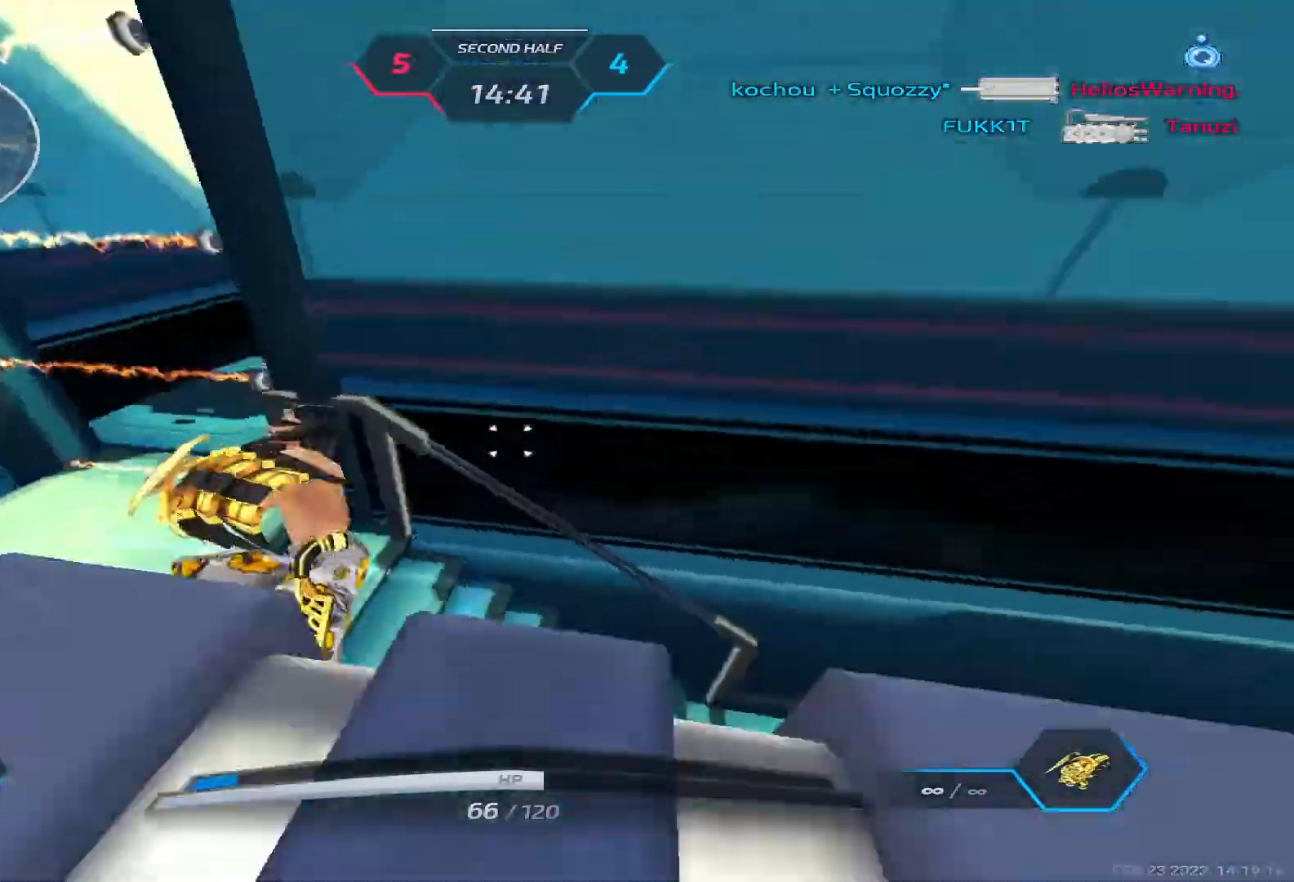
{"keys": [], "events": [[33, "space", "up"], [300, "s", "down"], [350, "a", "up"], [367, "s", "up"]]}
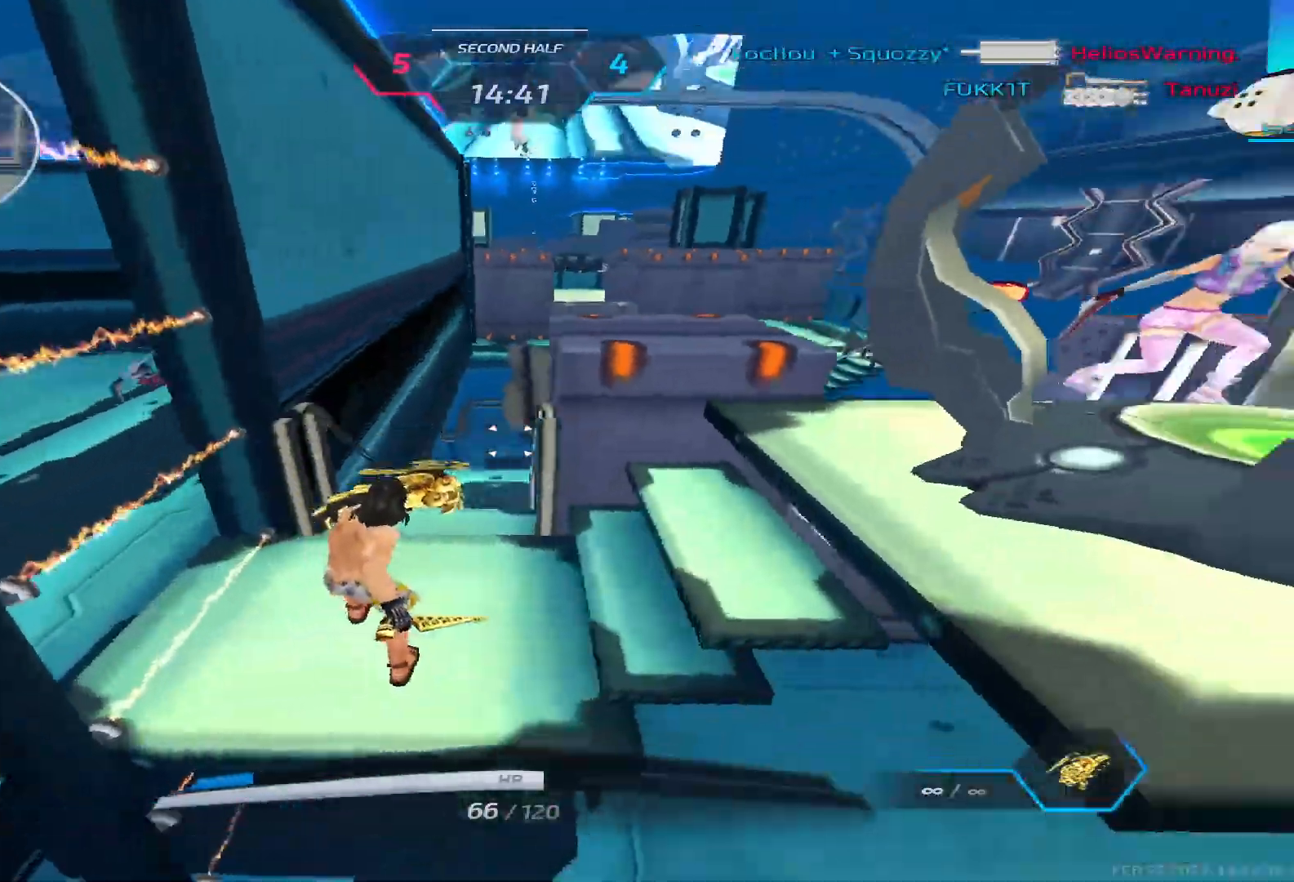
{"keys": ["alt", "tab"], "events": [[467, "alt", "down"], [483, "tab", "down"]]}
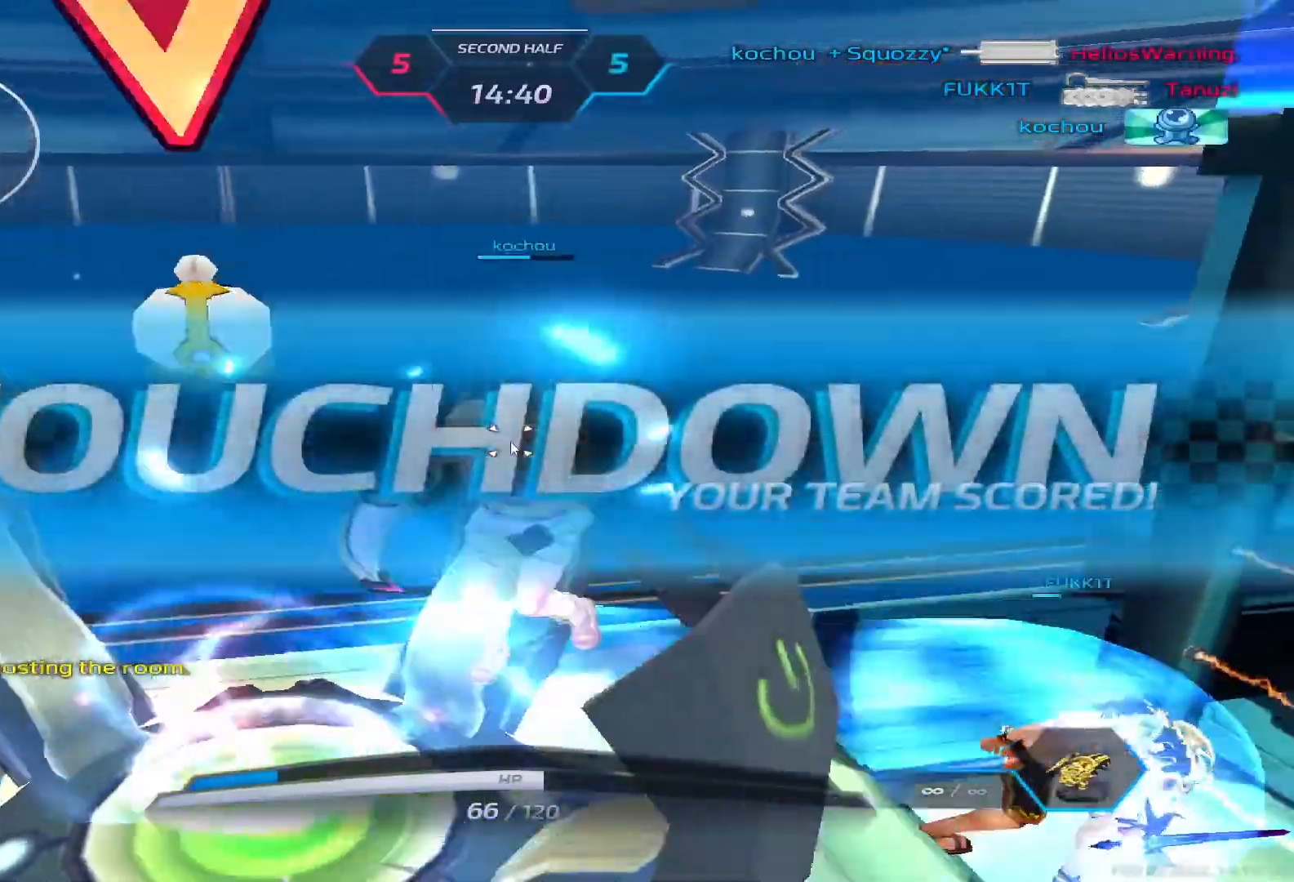
{"keys": [], "events": [[50, "alt", "up"], [117, "tab", "up"]]}
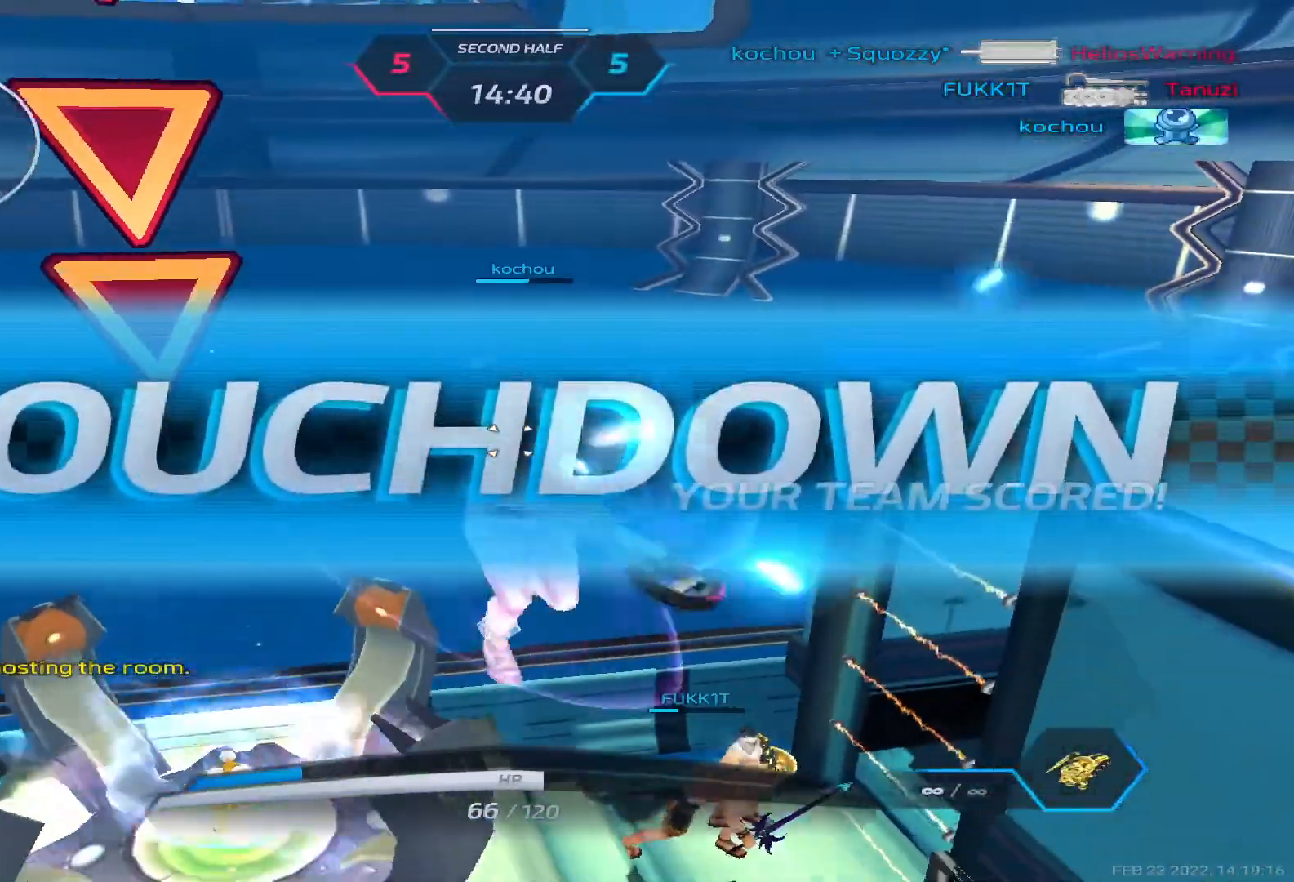
{"keys": [], "events": []}
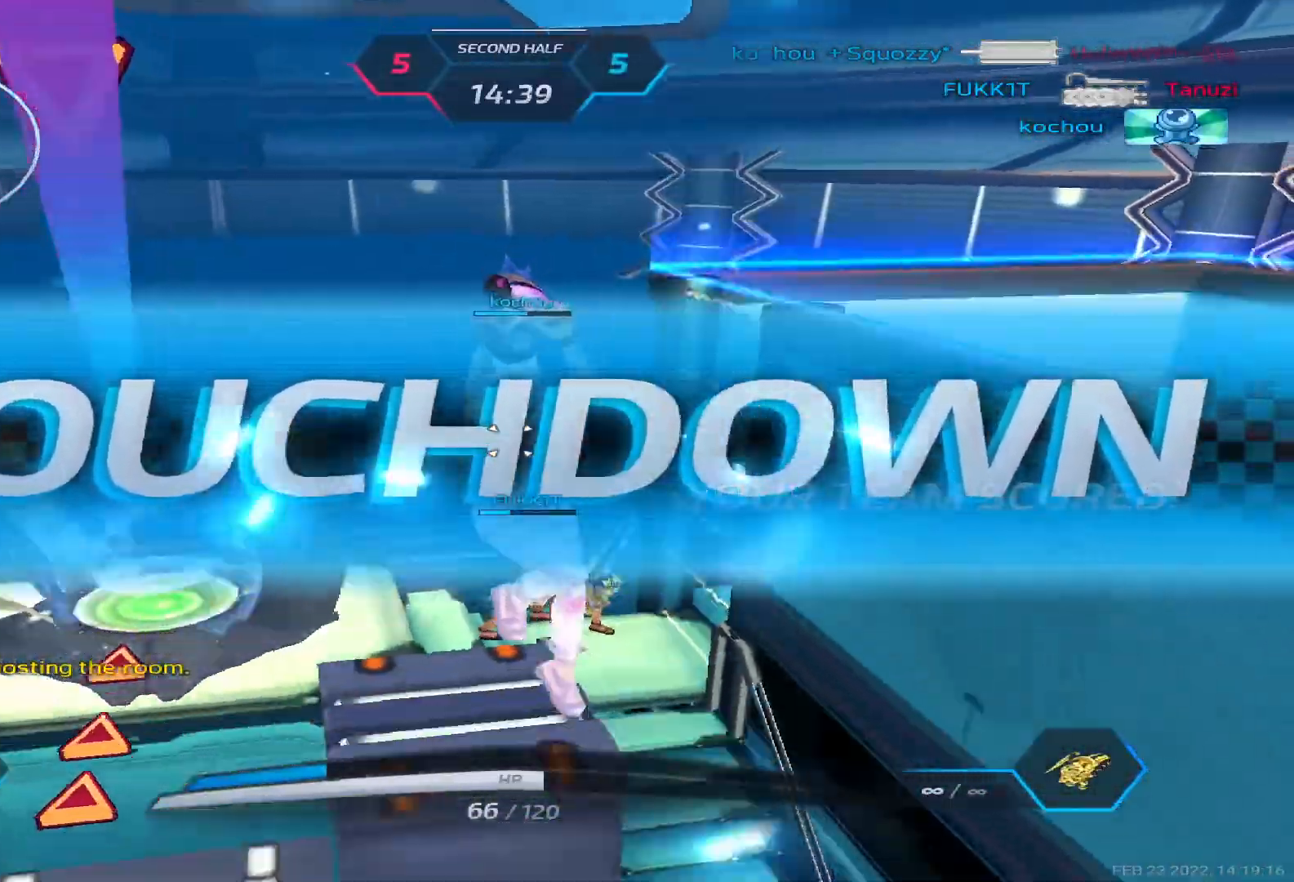
{"keys": [], "events": []}
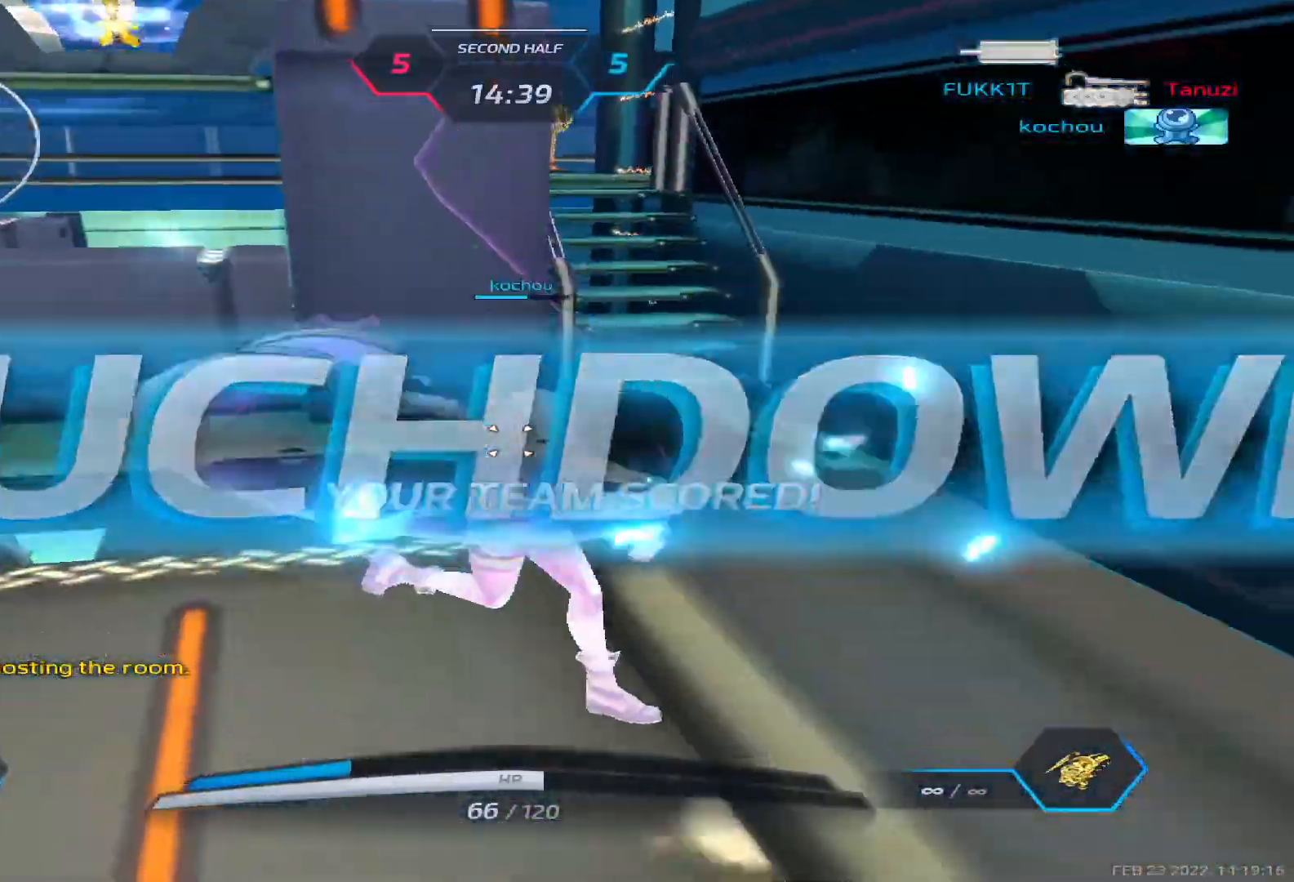
{"keys": [], "events": []}
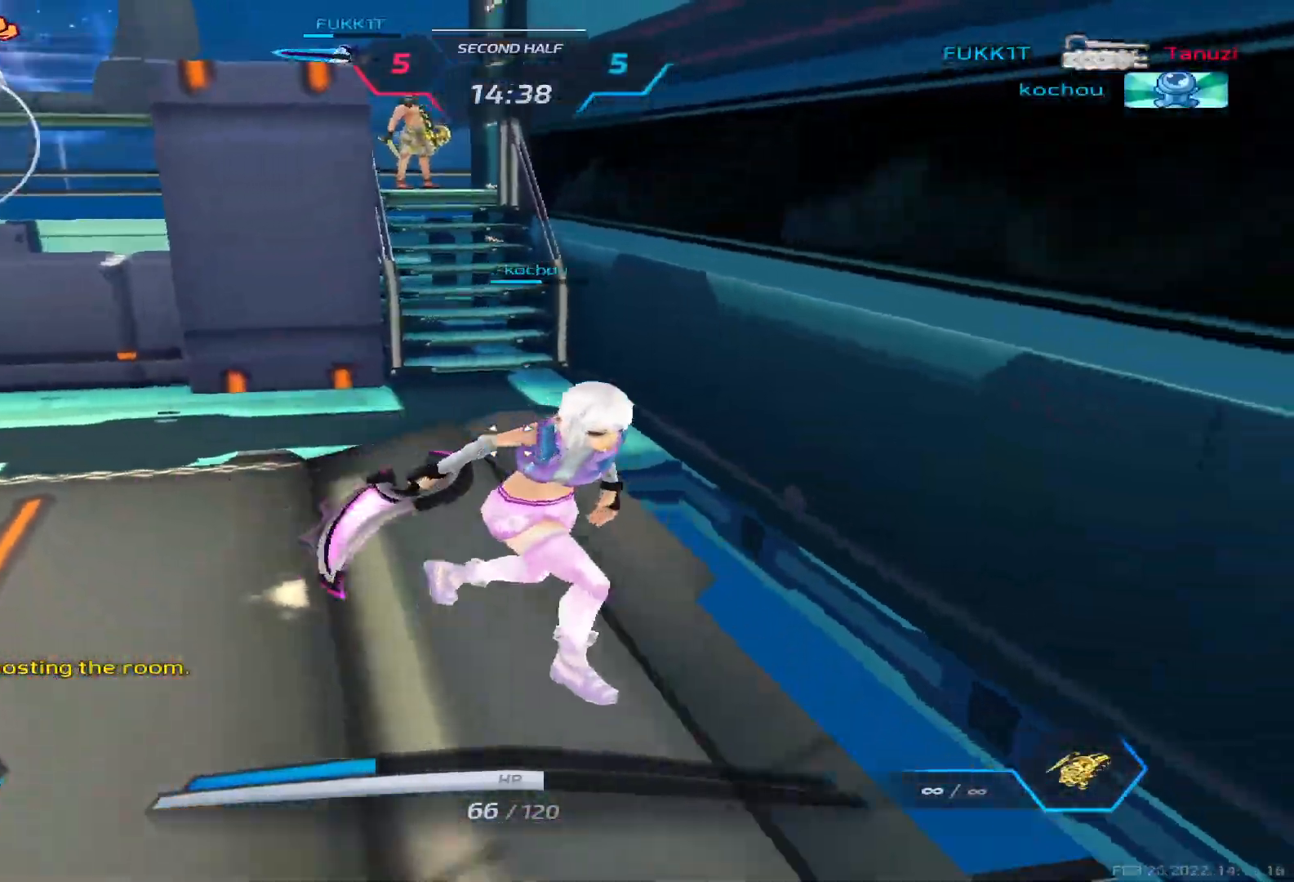
{"keys": [], "events": []}
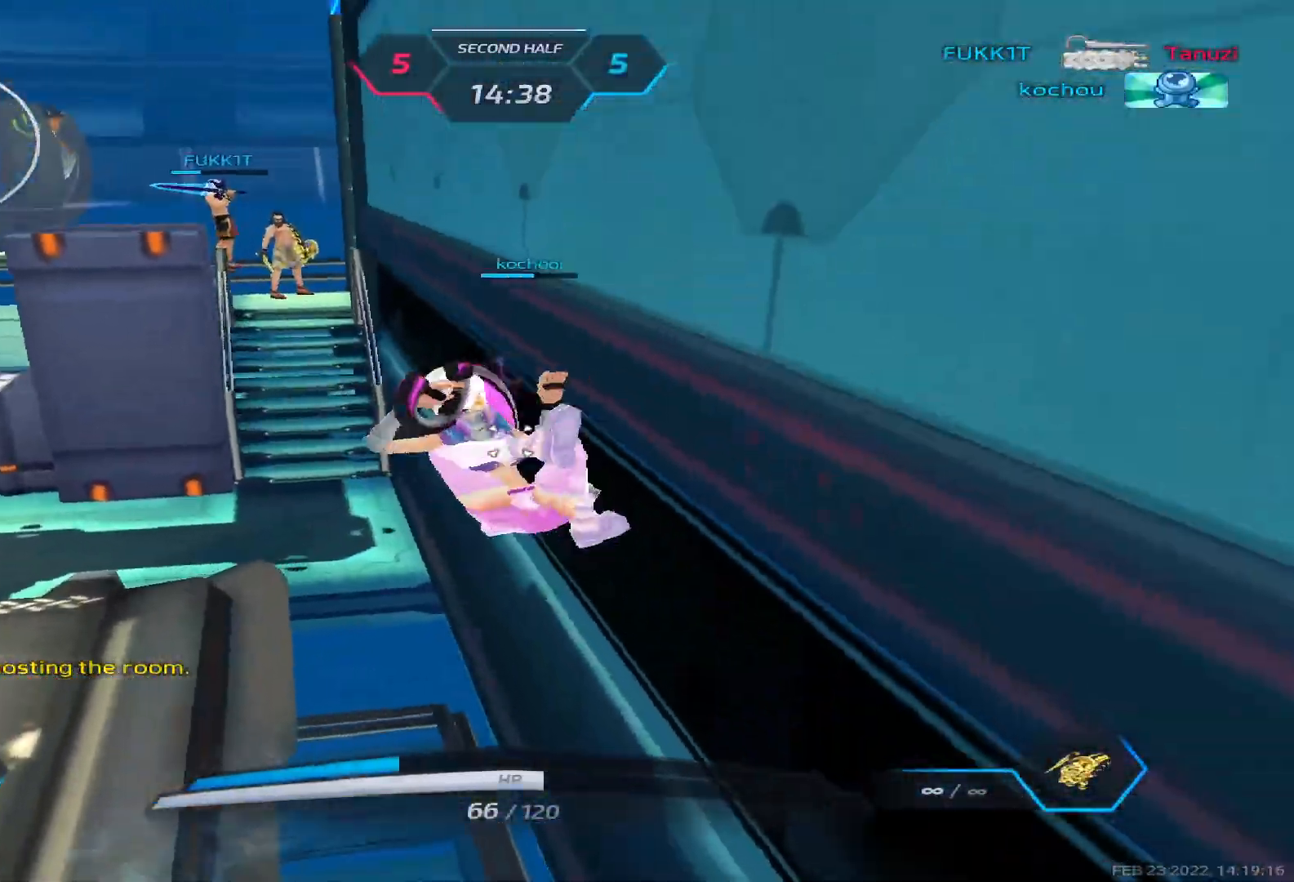
{"keys": [], "events": []}
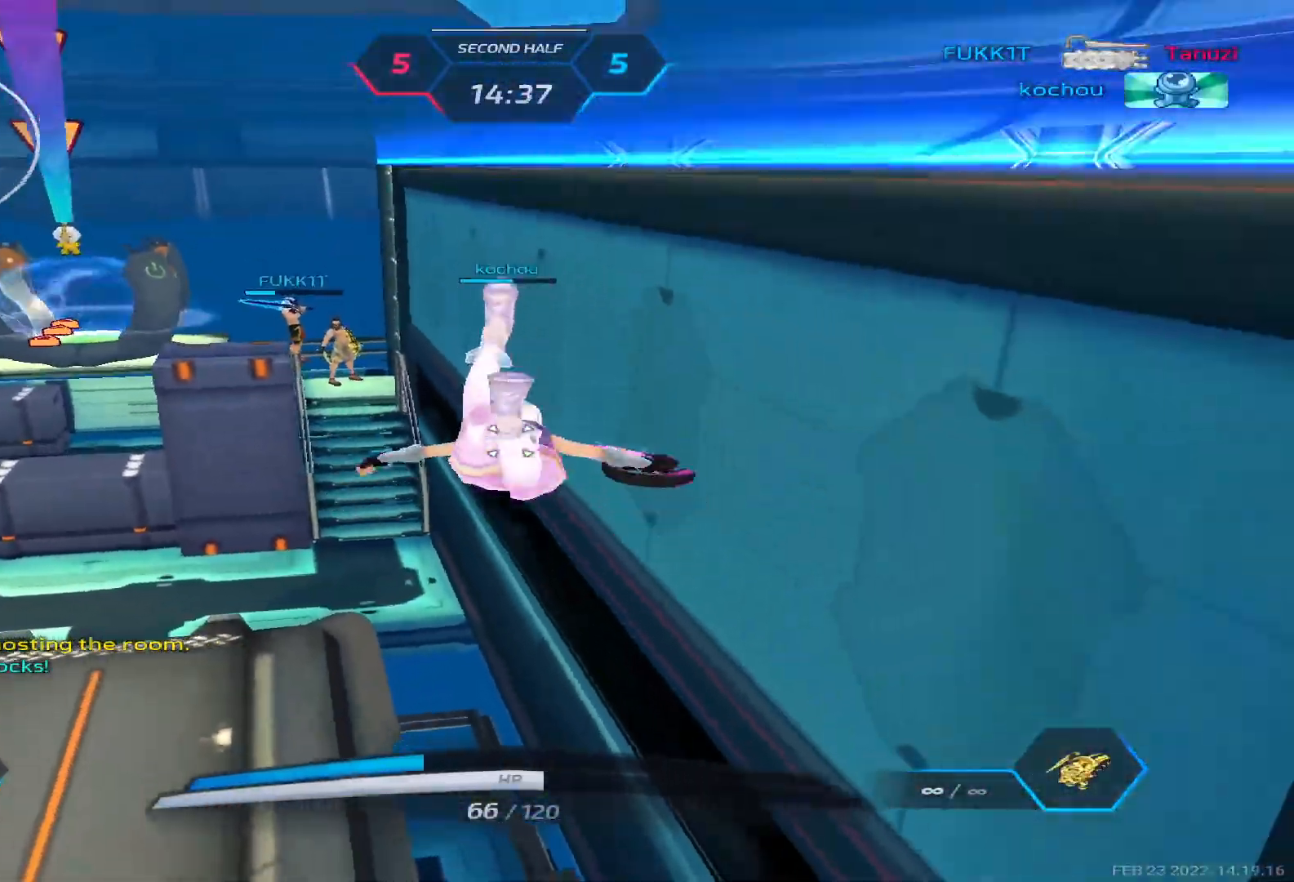
{"keys": [], "events": []}
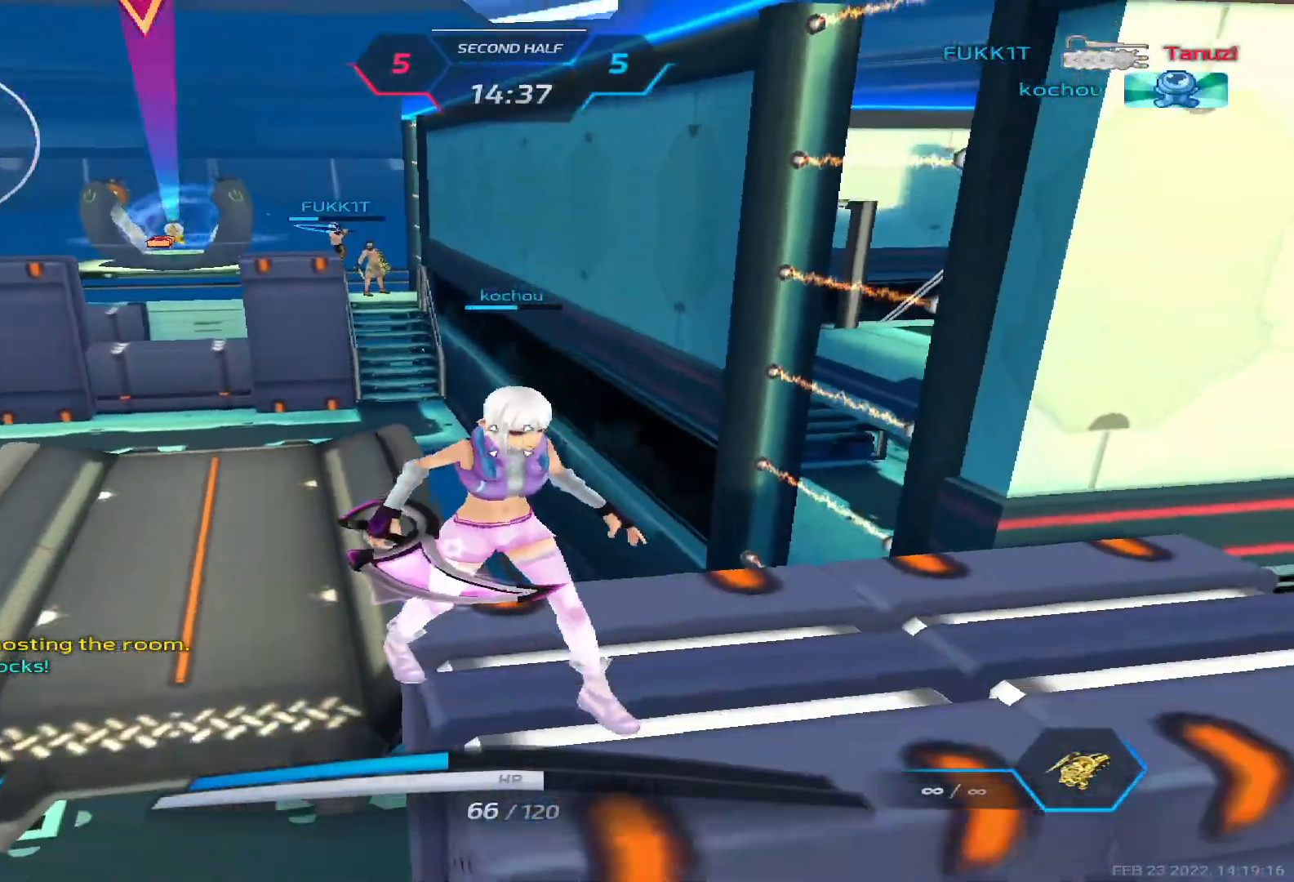
{"keys": [], "events": []}
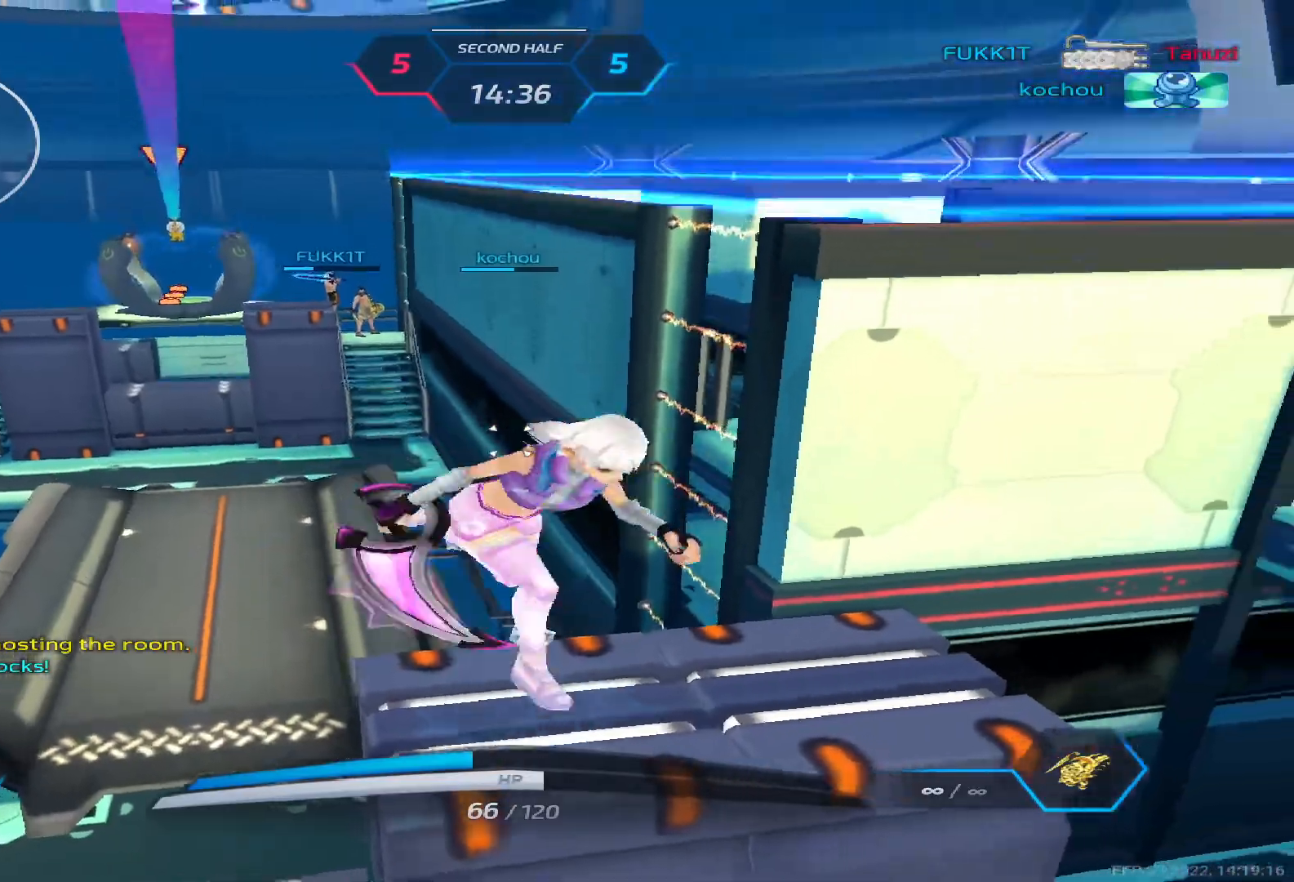
{"keys": [], "events": []}
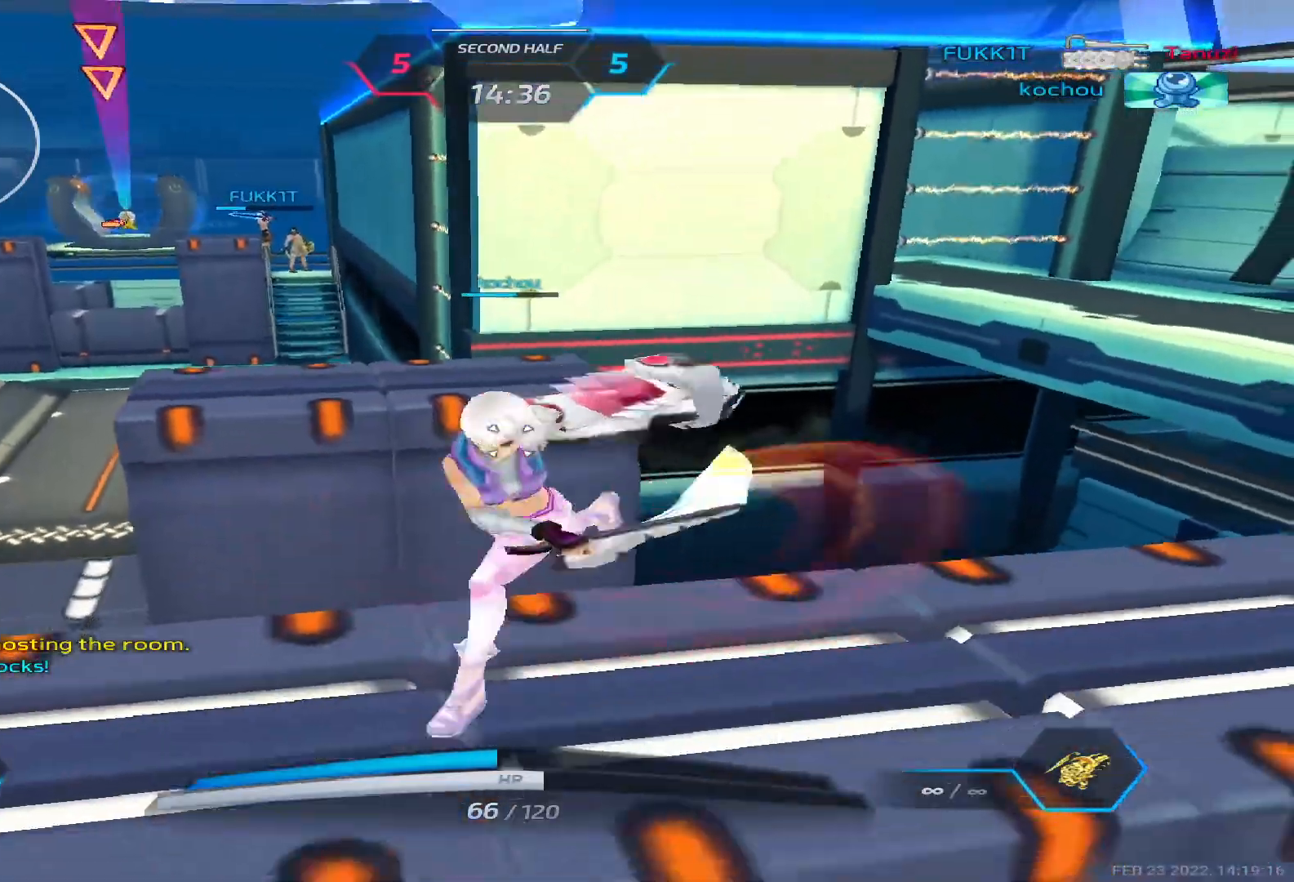
{"keys": [], "events": []}
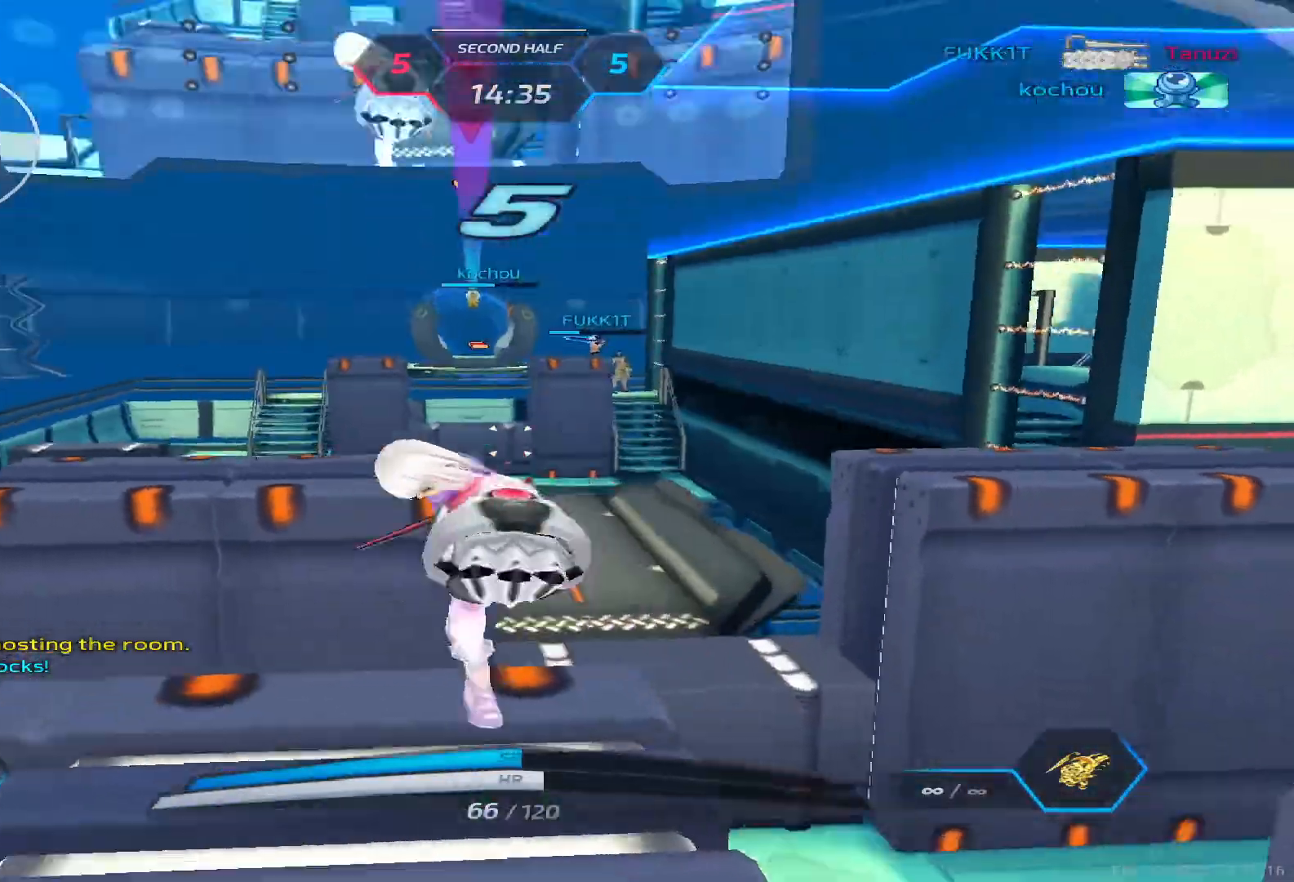
{"keys": [], "events": []}